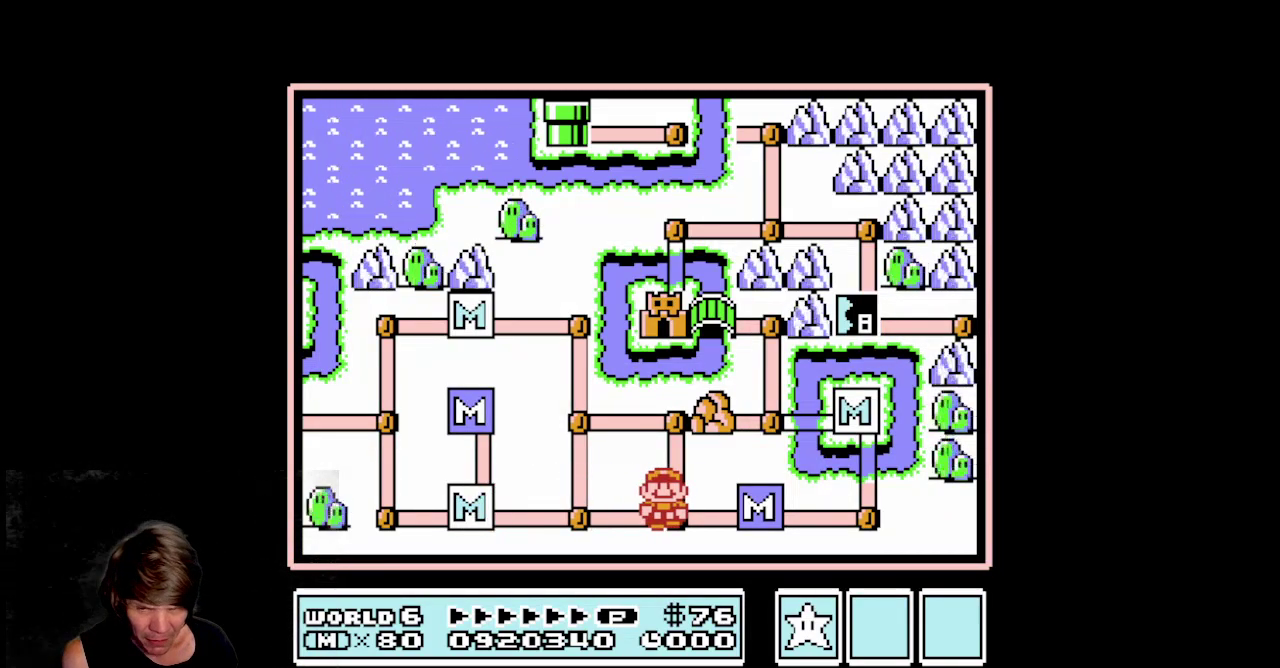
Gameplay with a controller (Nintendo layout); each line is a JSON object with the inputs held at the frame after it. "events" lists button and stick changes between this image and that frame as [ms after this image, input, new state], when the widget could be followed in between. Not read: L3 R3.
{"buttons": ["DPAD_RIGHT"], "events": [[317, "DPAD_RIGHT", "up"], [417, "DPAD_RIGHT", "down"]]}
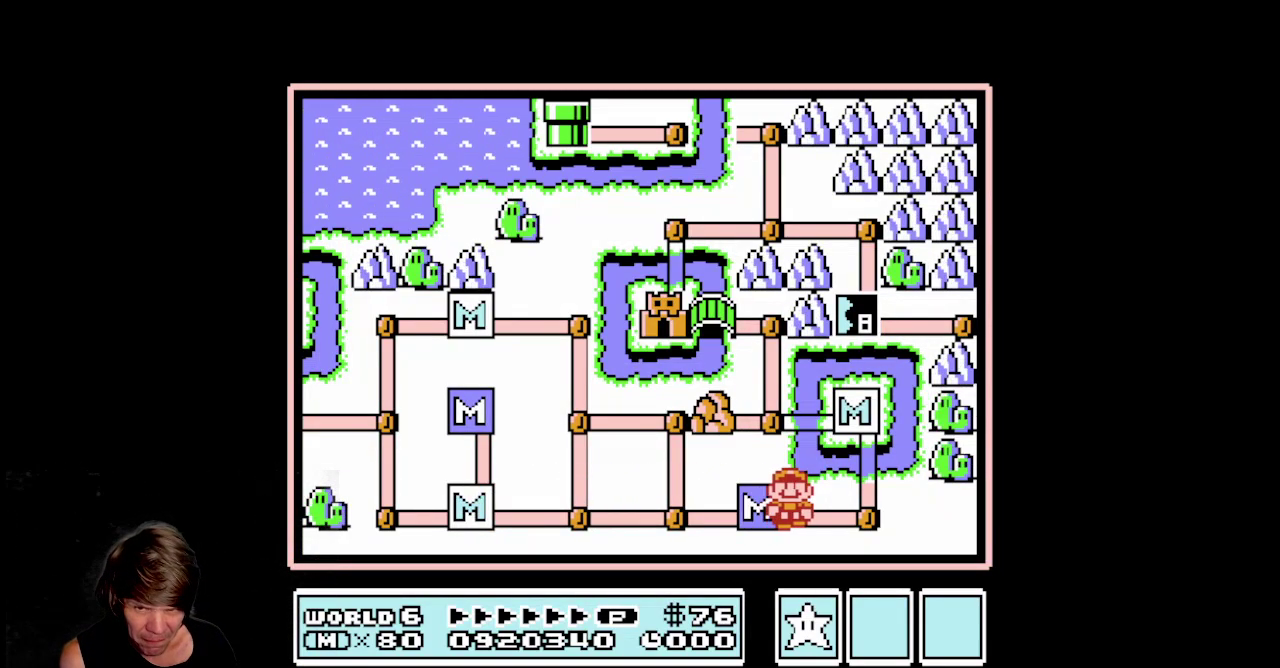
{"buttons": [], "events": [[133, "DPAD_RIGHT", "up"], [267, "DPAD_UP", "down"], [483, "DPAD_UP", "up"]]}
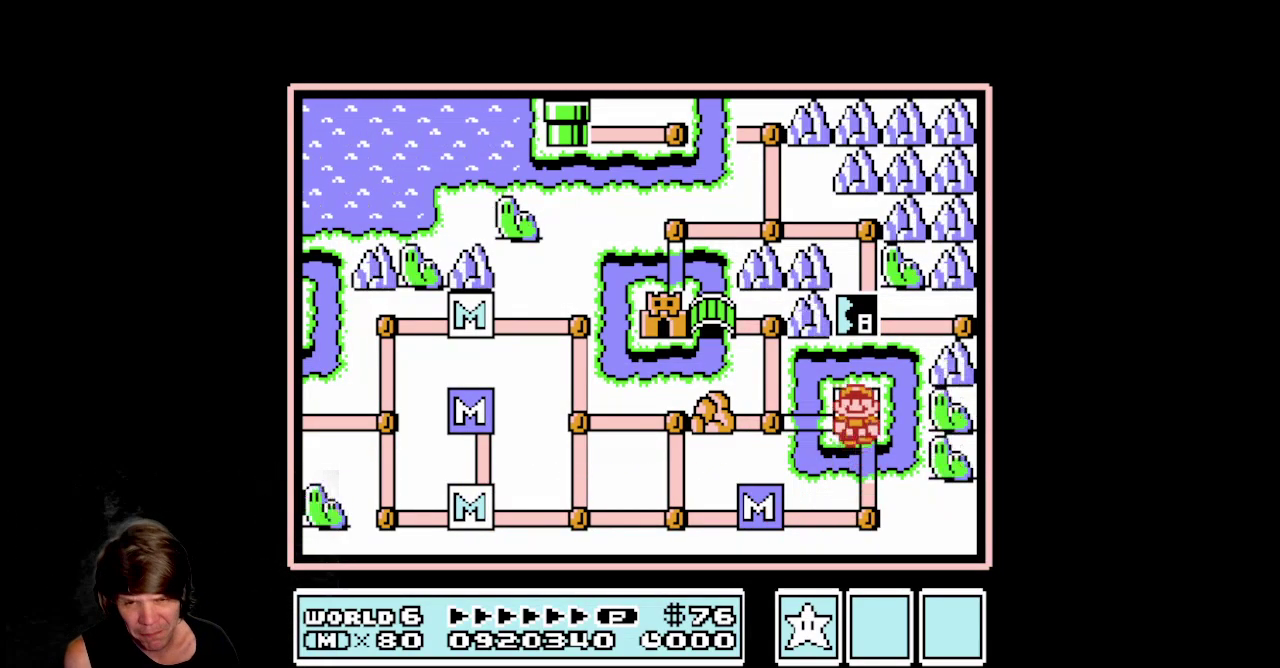
{"buttons": ["DPAD_UP"], "events": [[117, "DPAD_LEFT", "down"], [267, "DPAD_LEFT", "up"], [400, "DPAD_UP", "down"]]}
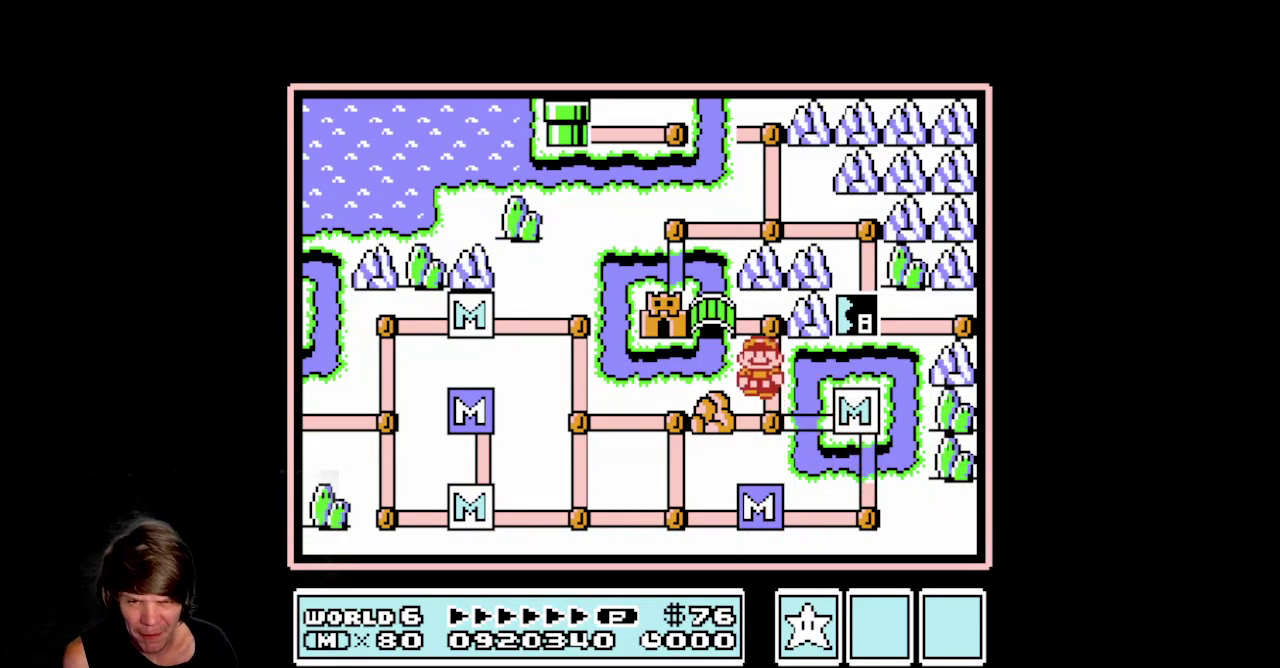
{"buttons": [], "events": [[133, "DPAD_UP", "up"], [250, "DPAD_LEFT", "down"], [433, "DPAD_LEFT", "up"]]}
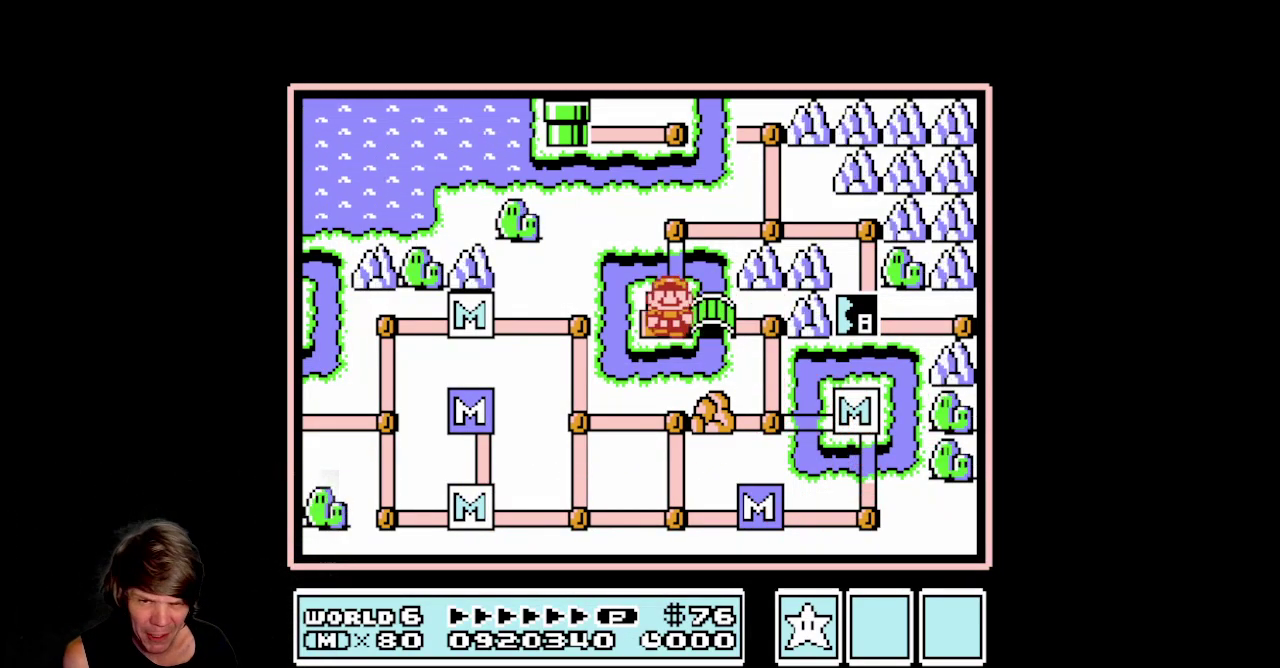
{"buttons": ["A"], "events": [[167, "A", "down"]]}
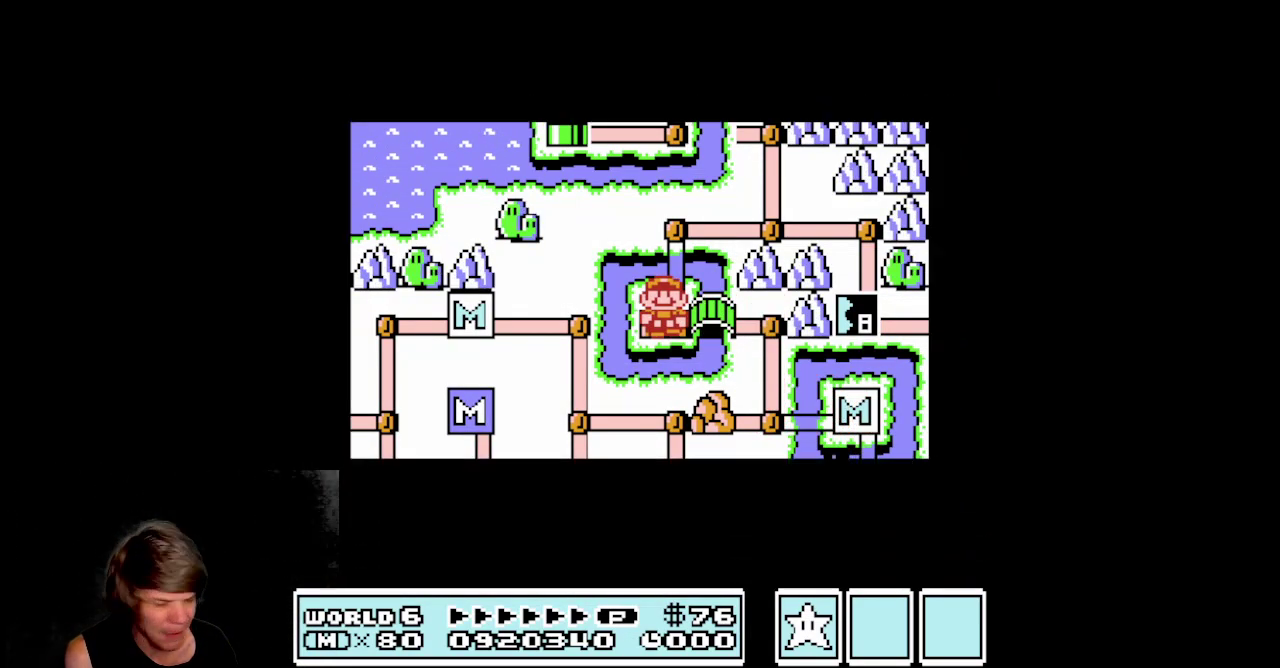
{"buttons": [], "events": [[417, "A", "up"]]}
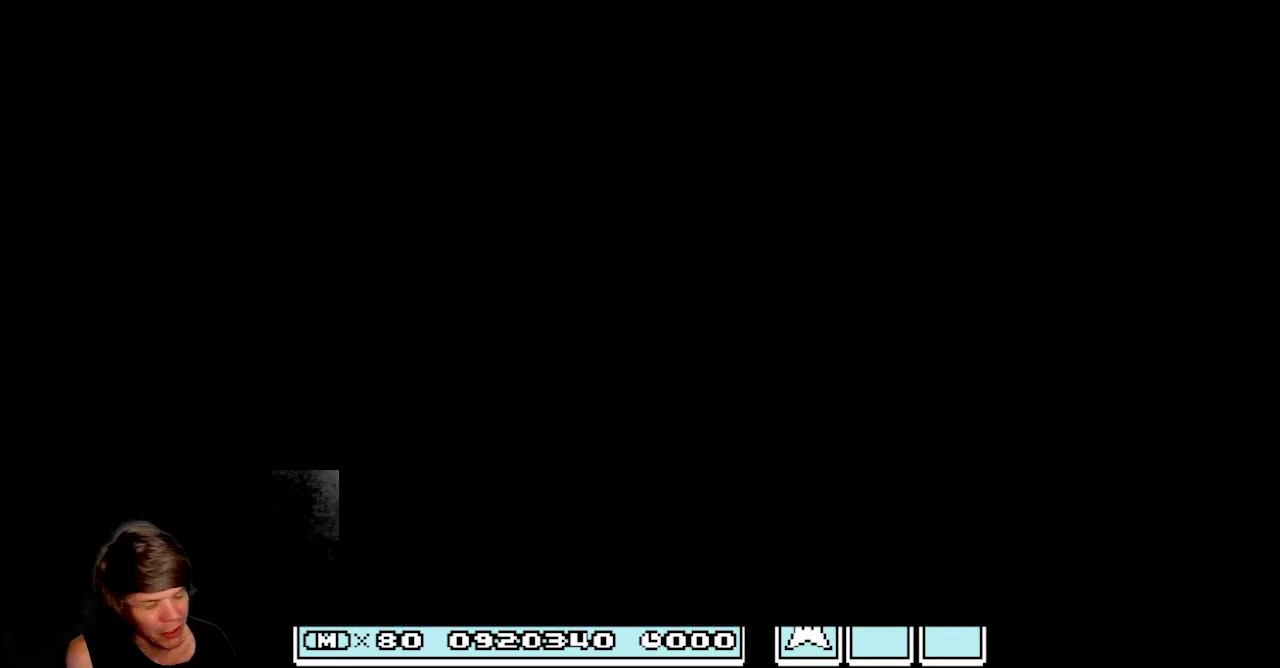
{"buttons": ["B", "DPAD_RIGHT"], "events": [[17, "B", "down"], [250, "DPAD_RIGHT", "down"]]}
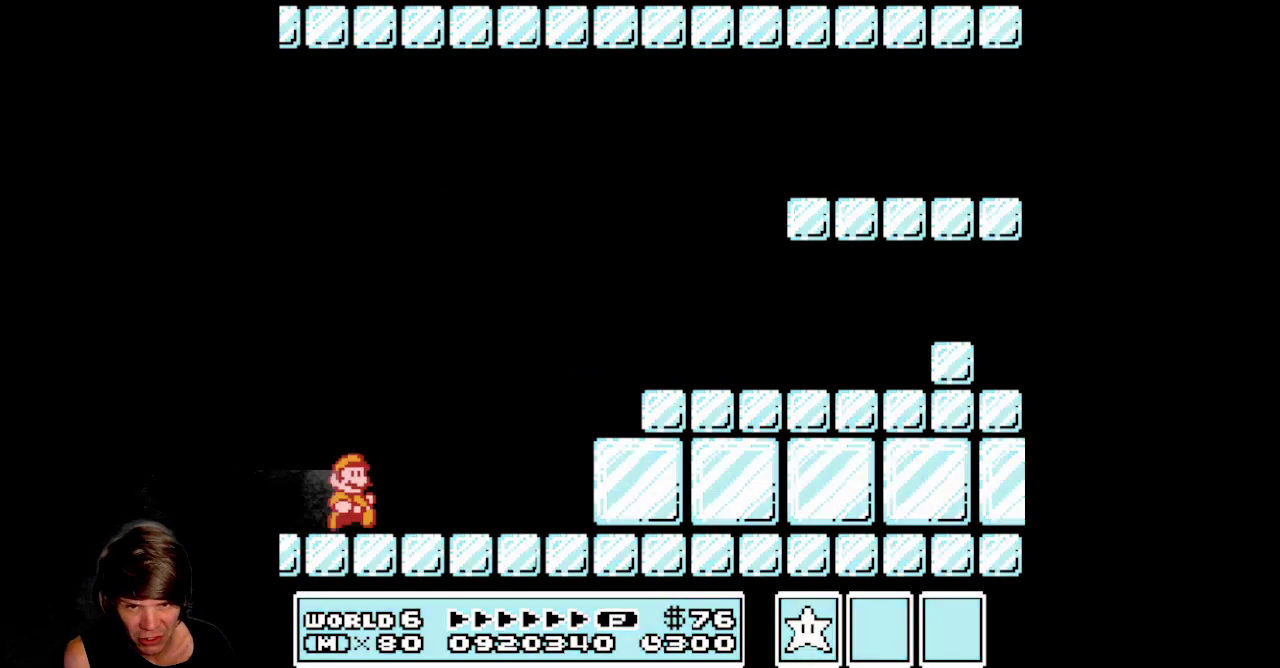
{"buttons": ["B", "DPAD_RIGHT"], "events": []}
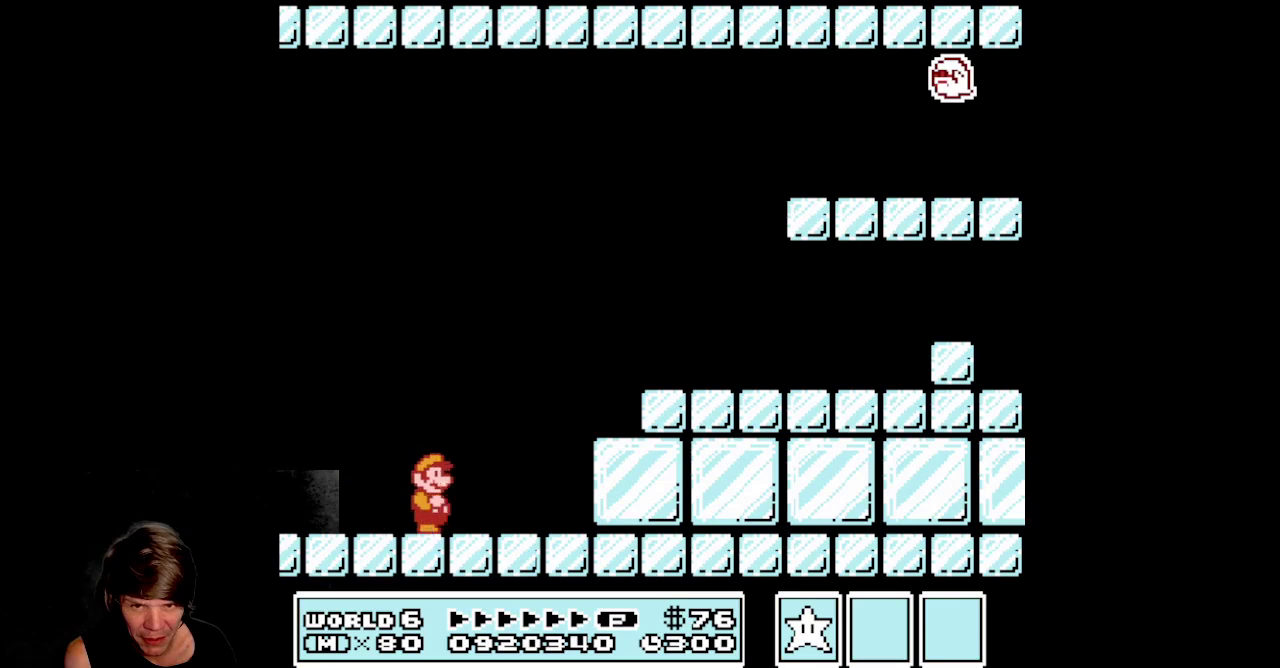
{"buttons": ["B", "DPAD_RIGHT"], "events": [[33, "A", "down"], [317, "A", "up"]]}
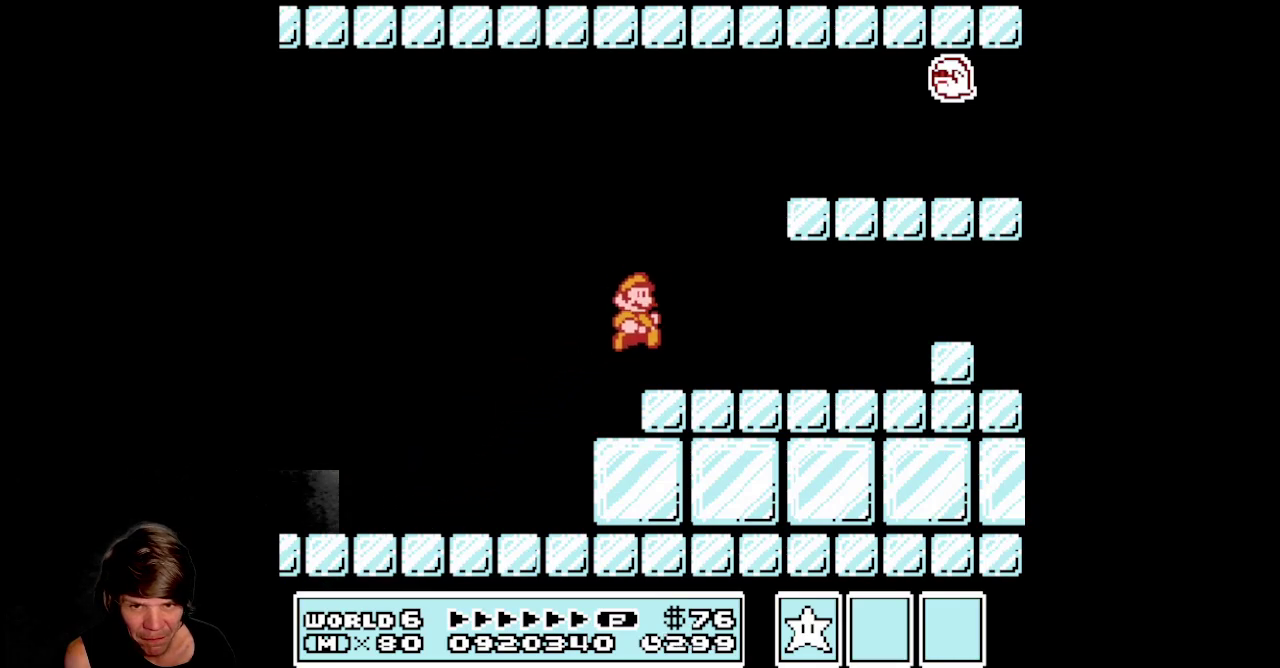
{"buttons": ["A", "B", "DPAD_RIGHT"], "events": [[317, "DPAD_DOWN", "down"], [350, "DPAD_RIGHT", "up"], [400, "A", "down"], [450, "DPAD_RIGHT", "down"], [500, "DPAD_DOWN", "up"]]}
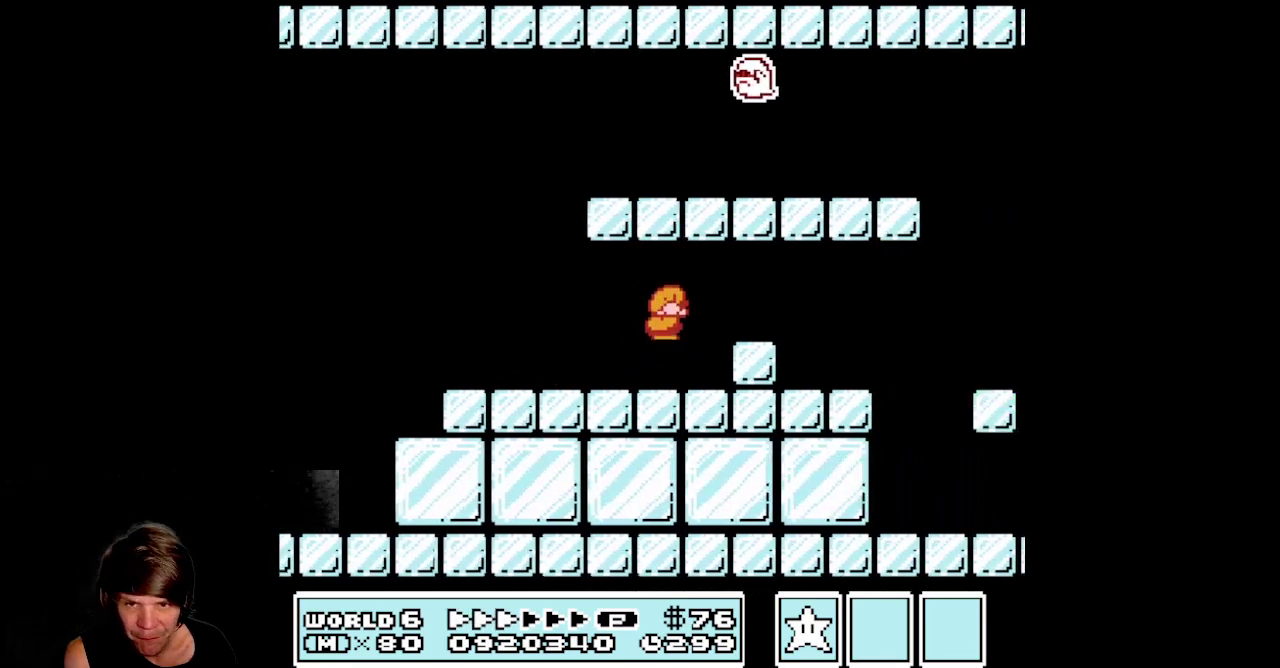
{"buttons": ["B", "DPAD_LEFT"], "events": [[17, "A", "up"], [333, "DPAD_RIGHT", "up"], [383, "DPAD_LEFT", "down"]]}
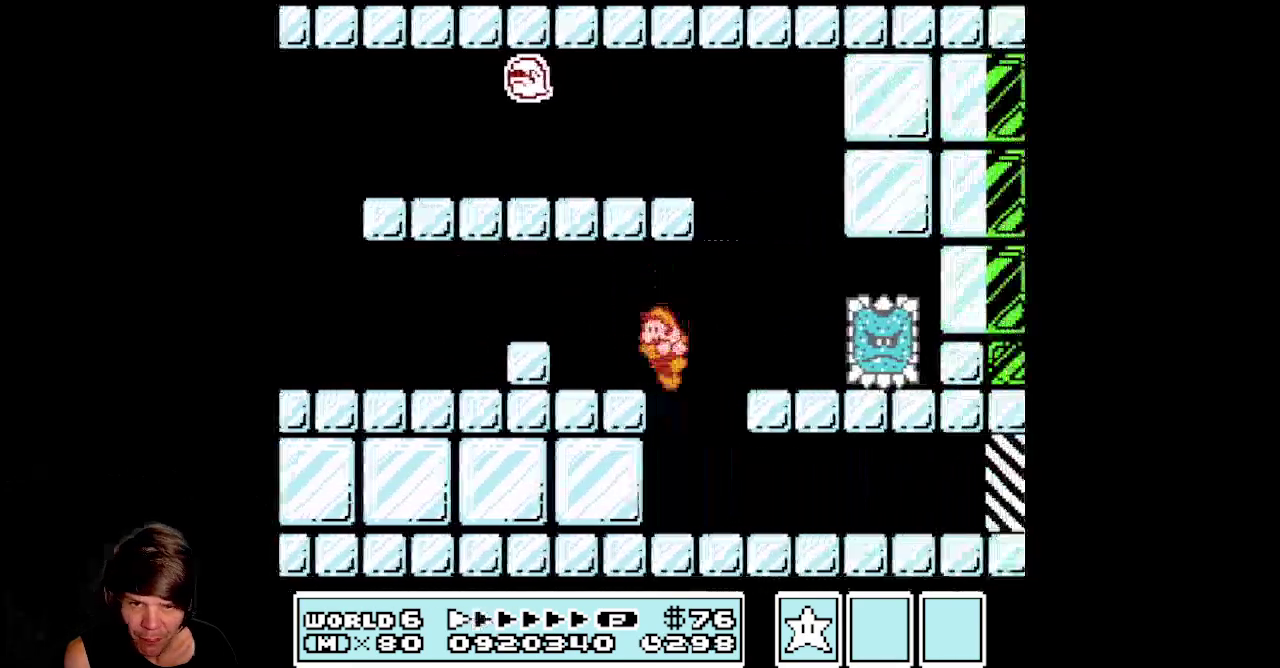
{"buttons": ["B", "DPAD_RIGHT"], "events": [[167, "DPAD_LEFT", "up"], [200, "DPAD_RIGHT", "down"]]}
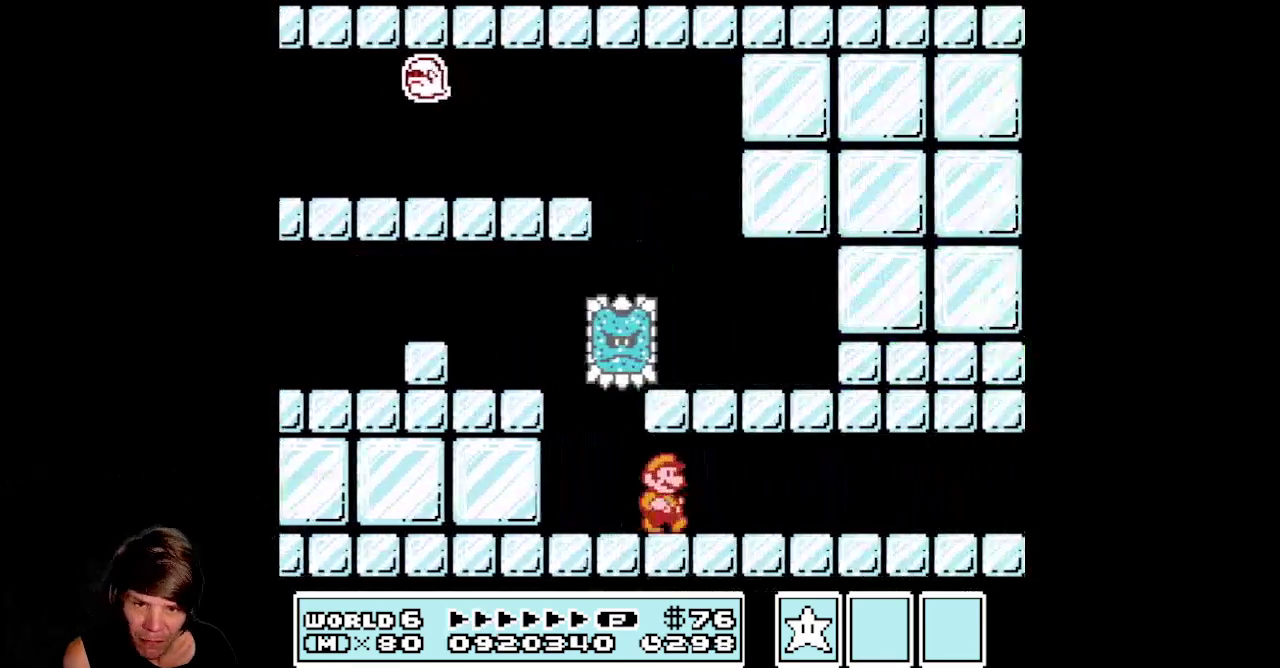
{"buttons": ["B", "DPAD_RIGHT"], "events": []}
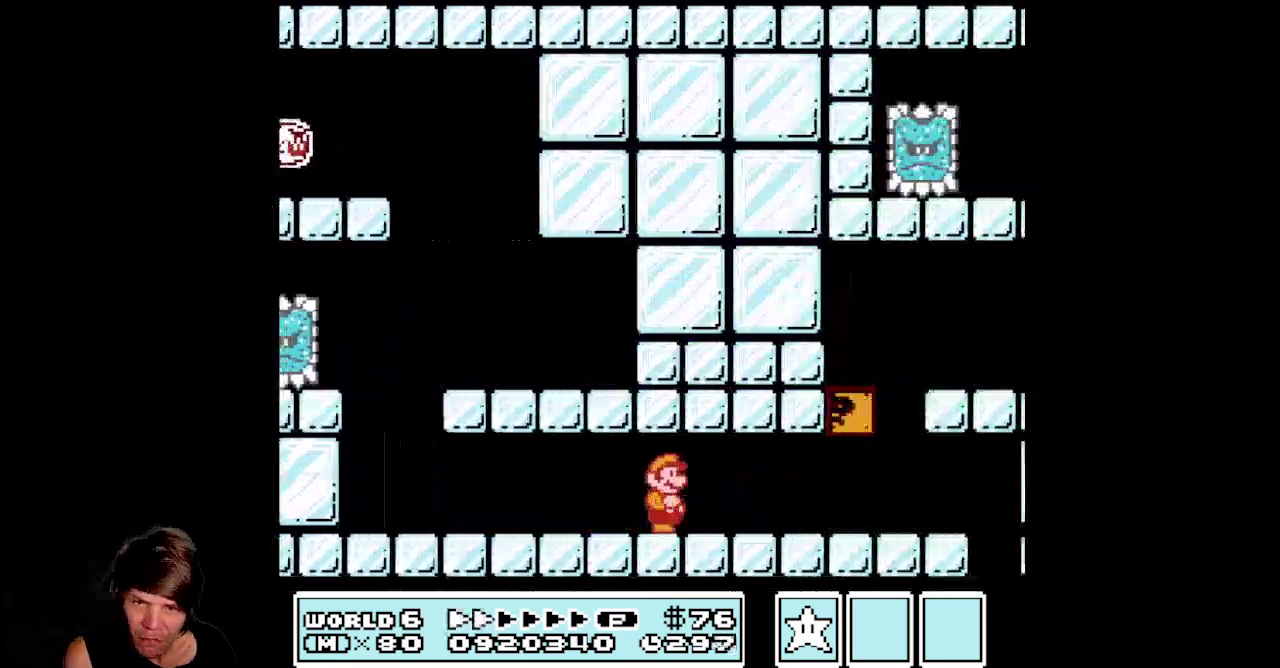
{"buttons": ["A", "DPAD_LEFT"], "events": [[100, "B", "up"], [100, "DPAD_UP", "down"], [117, "DPAD_RIGHT", "up"], [133, "DPAD_LEFT", "down"], [183, "DPAD_UP", "up"], [350, "A", "down"]]}
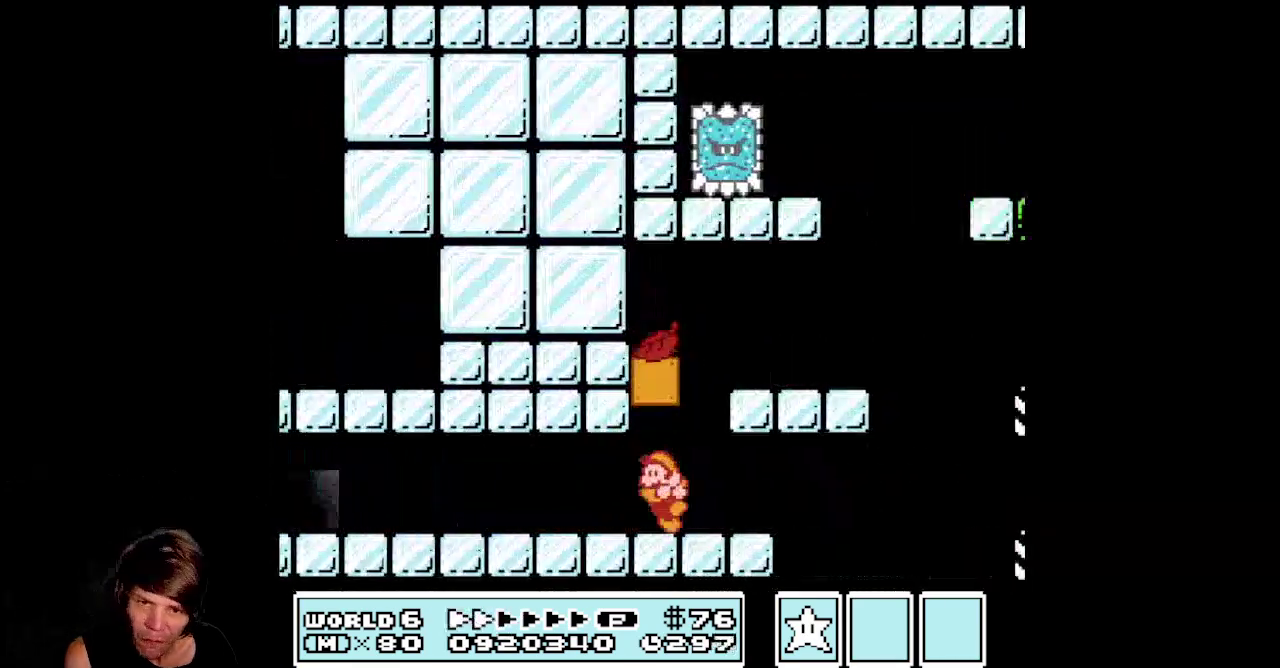
{"buttons": ["A", "DPAD_LEFT"], "events": [[83, "A", "up"], [233, "A", "down"]]}
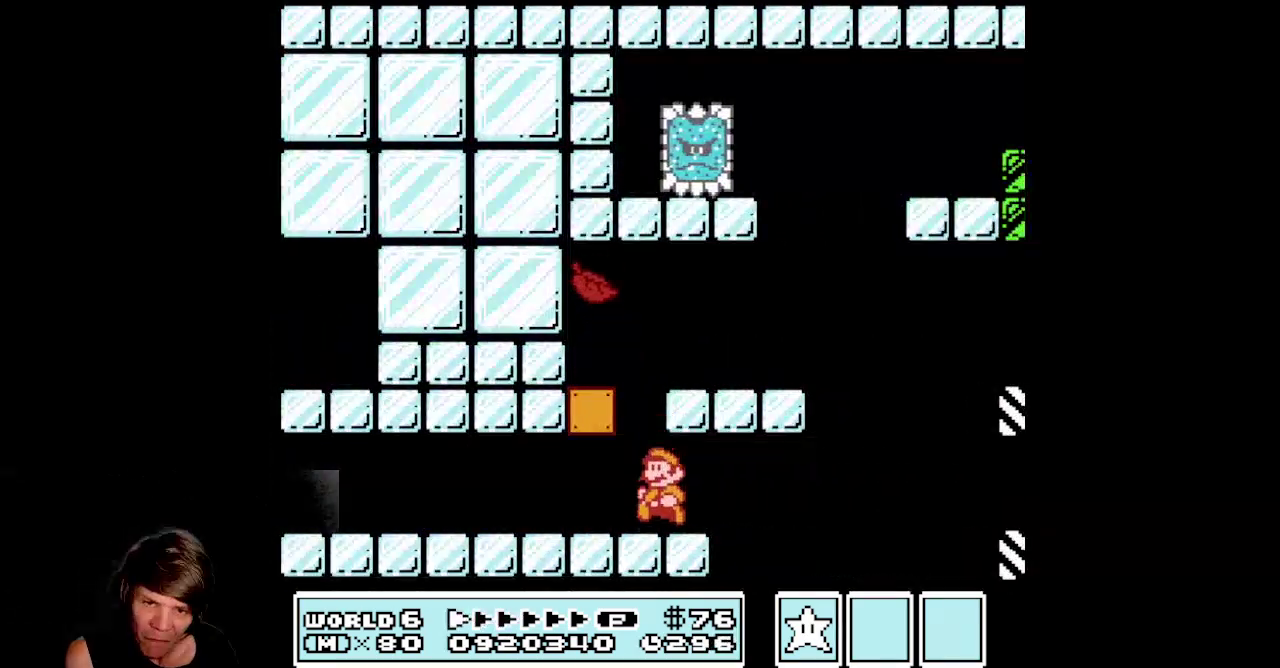
{"buttons": ["A", "DPAD_RIGHT"], "events": [[100, "DPAD_LEFT", "up"], [117, "A", "up"], [183, "DPAD_RIGHT", "down"], [250, "A", "down"]]}
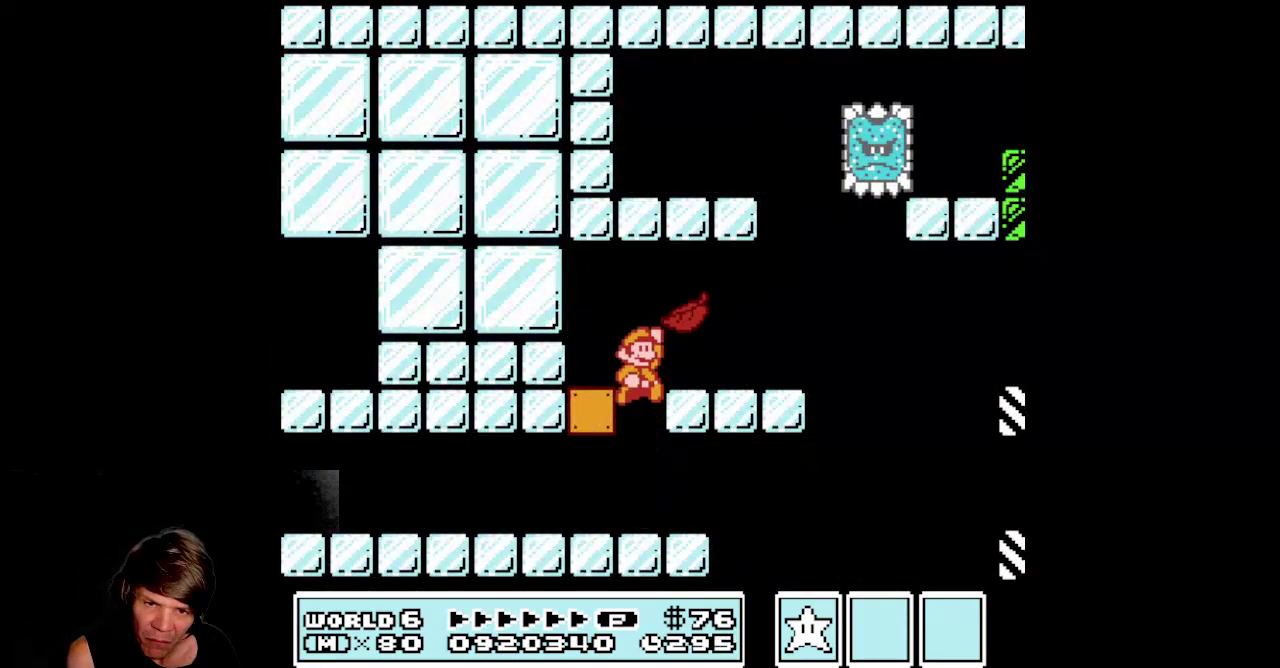
{"buttons": ["B"], "events": [[67, "A", "up"], [67, "DPAD_RIGHT", "up"], [500, "B", "down"]]}
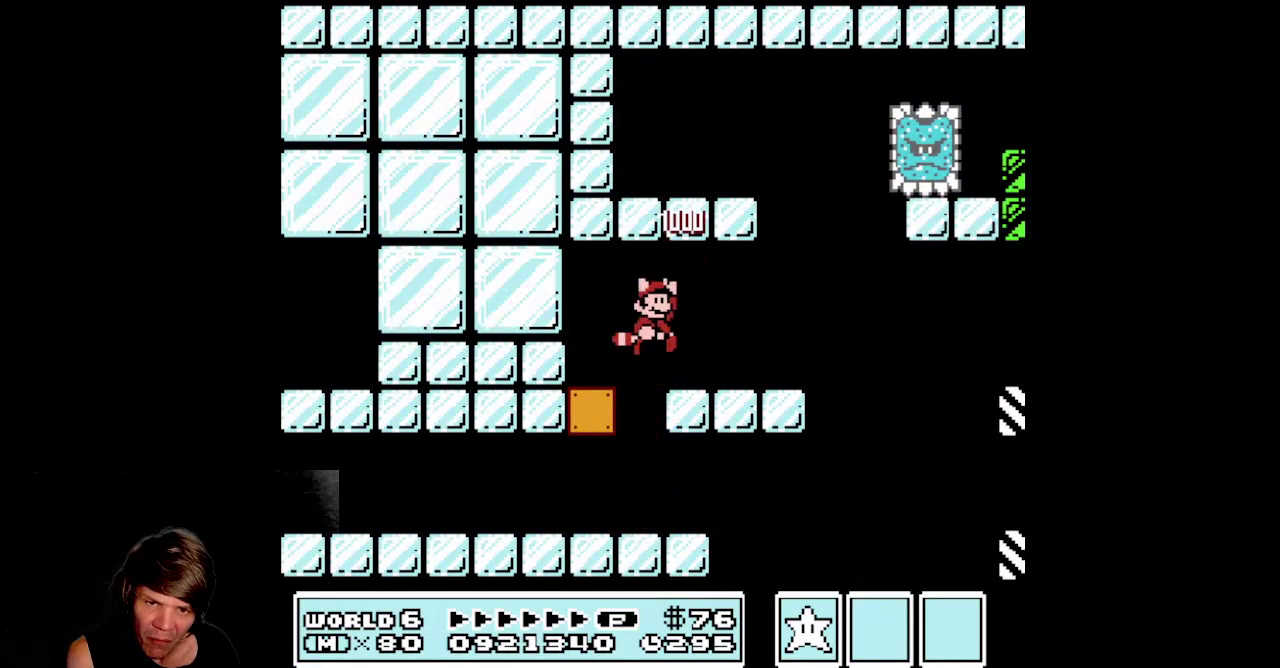
{"buttons": ["B", "DPAD_LEFT"], "events": [[17, "DPAD_LEFT", "down"], [233, "DPAD_LEFT", "up"], [283, "DPAD_LEFT", "down"]]}
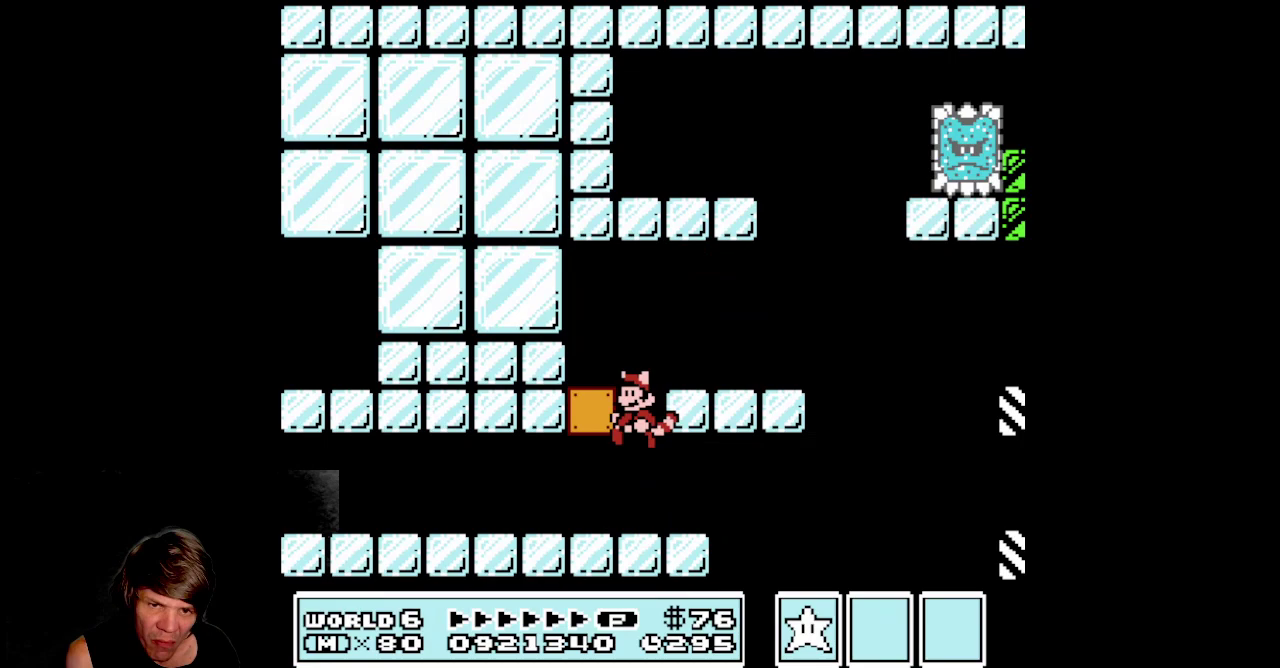
{"buttons": ["B", "DPAD_LEFT"], "events": []}
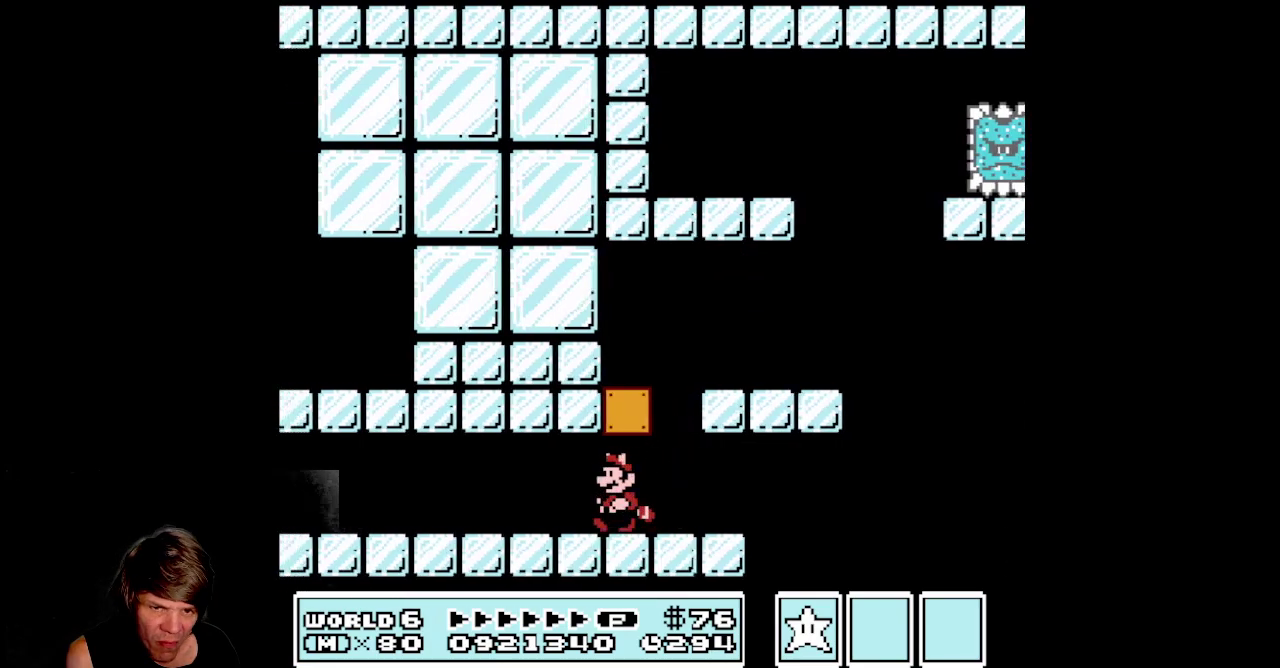
{"buttons": ["B", "DPAD_LEFT"], "events": []}
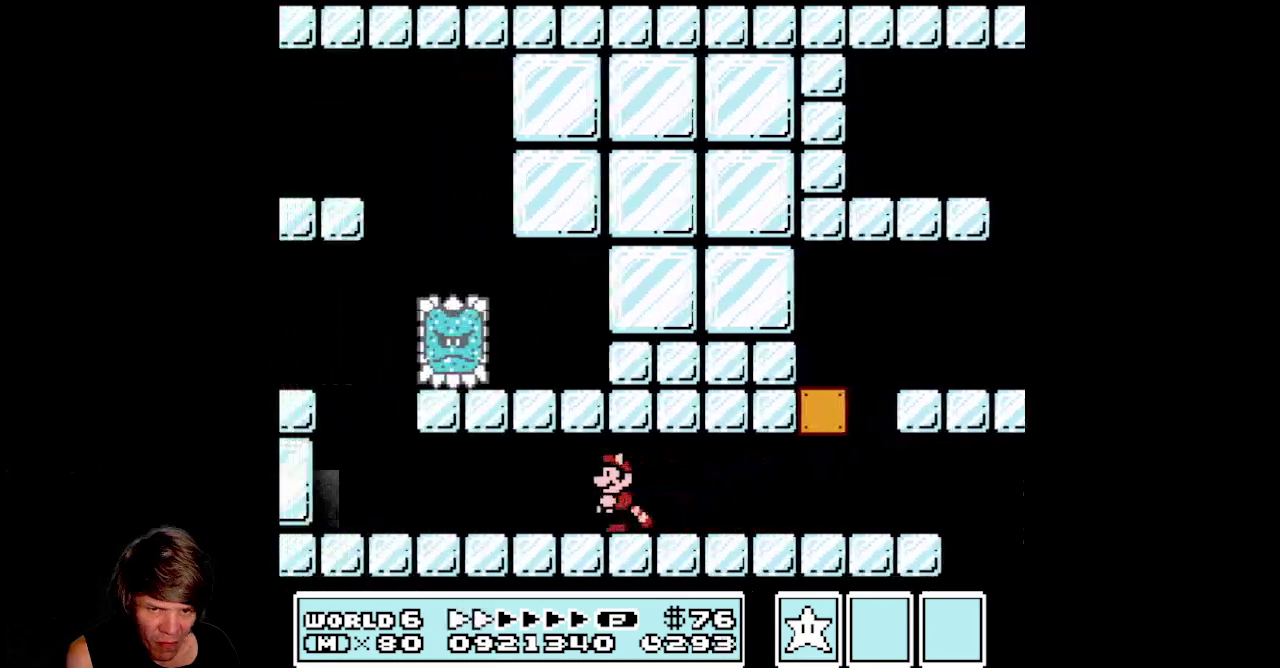
{"buttons": ["B", "DPAD_RIGHT"], "events": [[117, "DPAD_LEFT", "up"], [150, "DPAD_RIGHT", "down"]]}
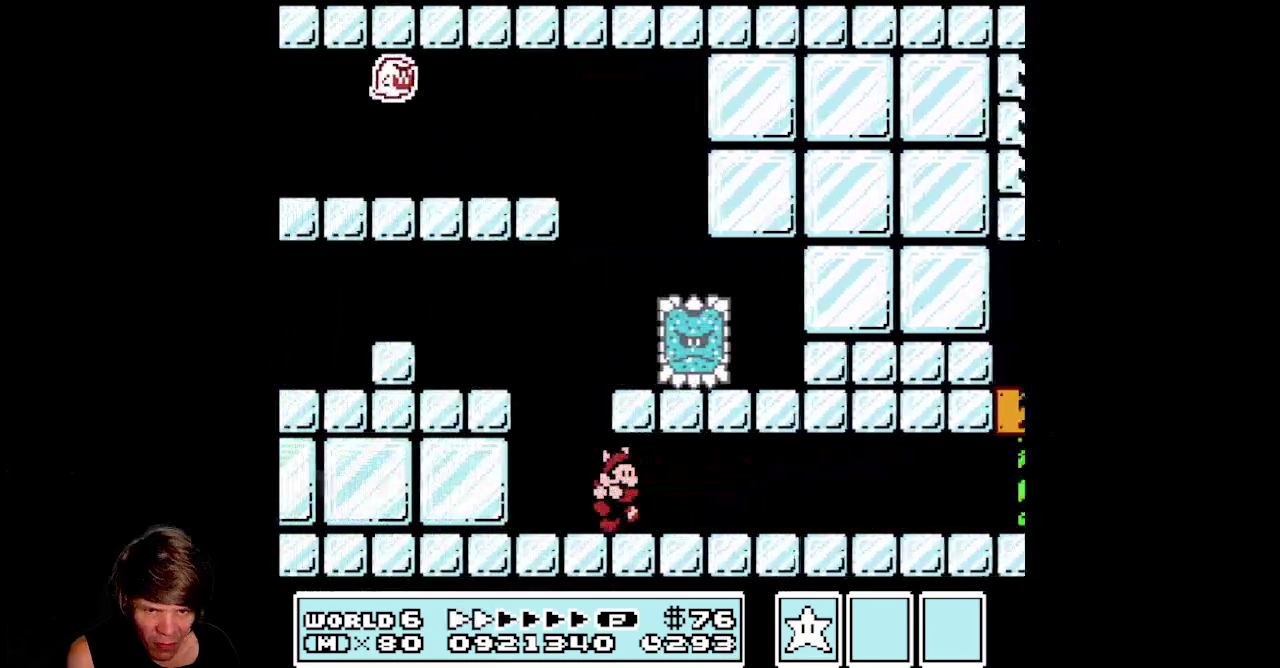
{"buttons": ["B", "DPAD_RIGHT"], "events": []}
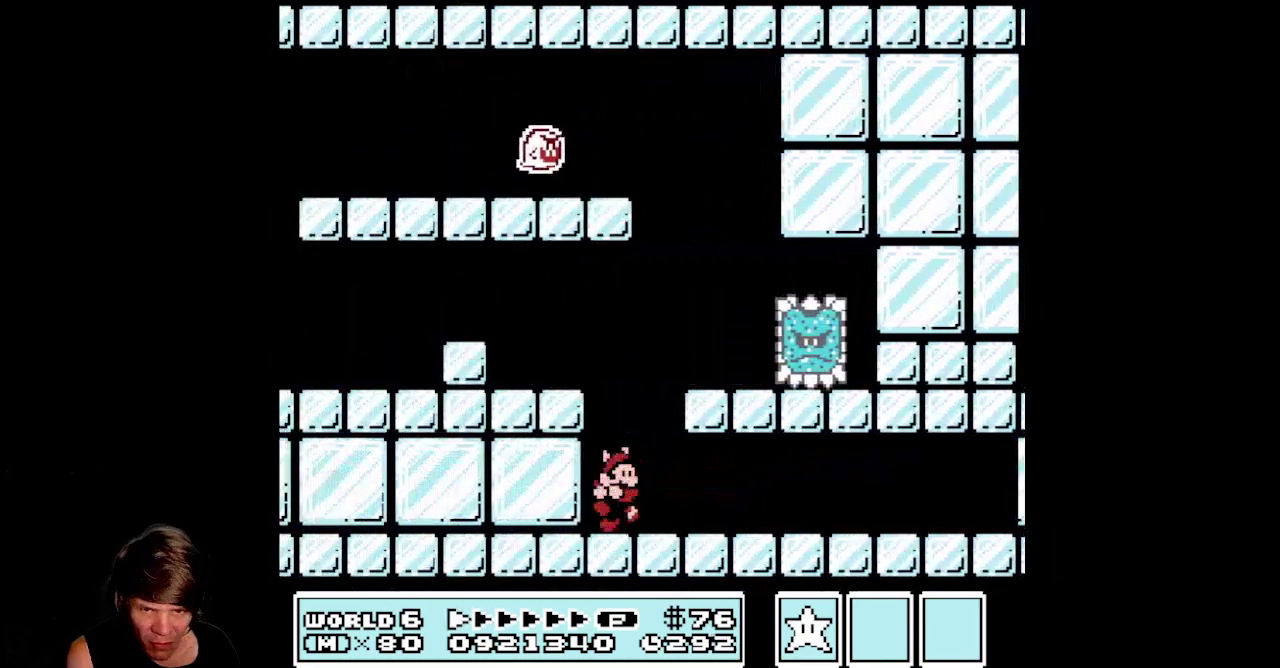
{"buttons": ["B", "DPAD_RIGHT"], "events": []}
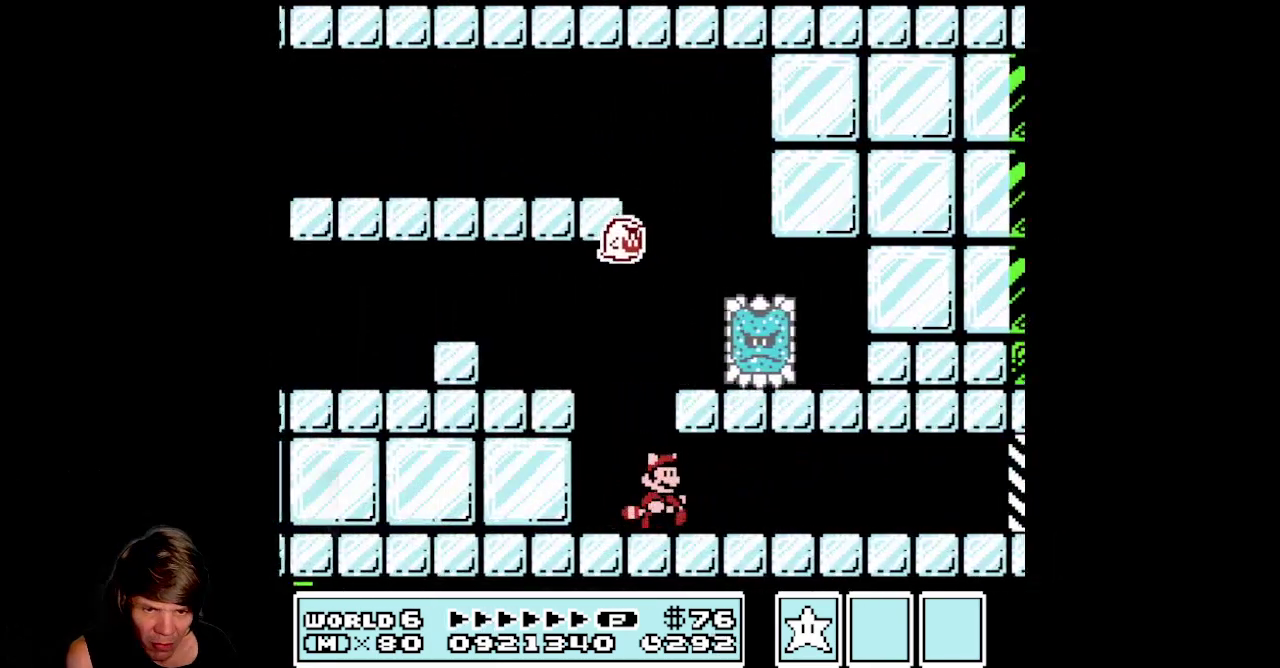
{"buttons": ["B", "DPAD_RIGHT"], "events": []}
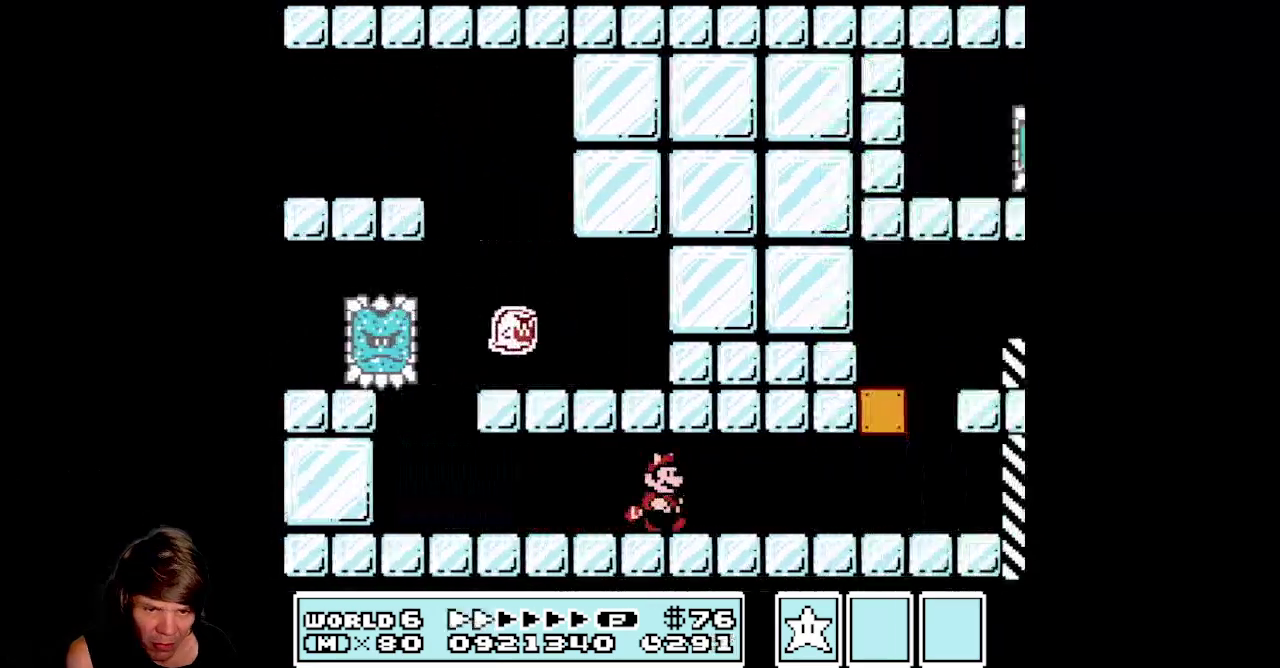
{"buttons": ["B", "DPAD_RIGHT"], "events": []}
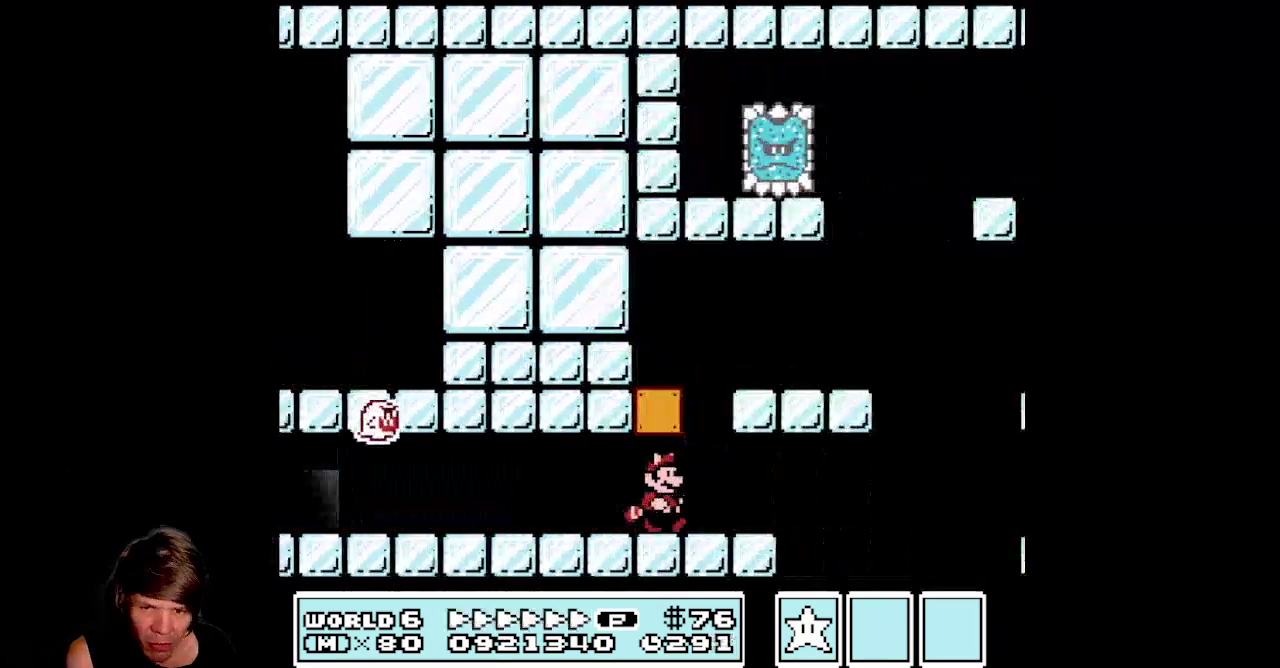
{"buttons": ["A", "DPAD_RIGHT"], "events": [[167, "A", "down"], [417, "B", "up"], [450, "A", "up"], [500, "A", "down"]]}
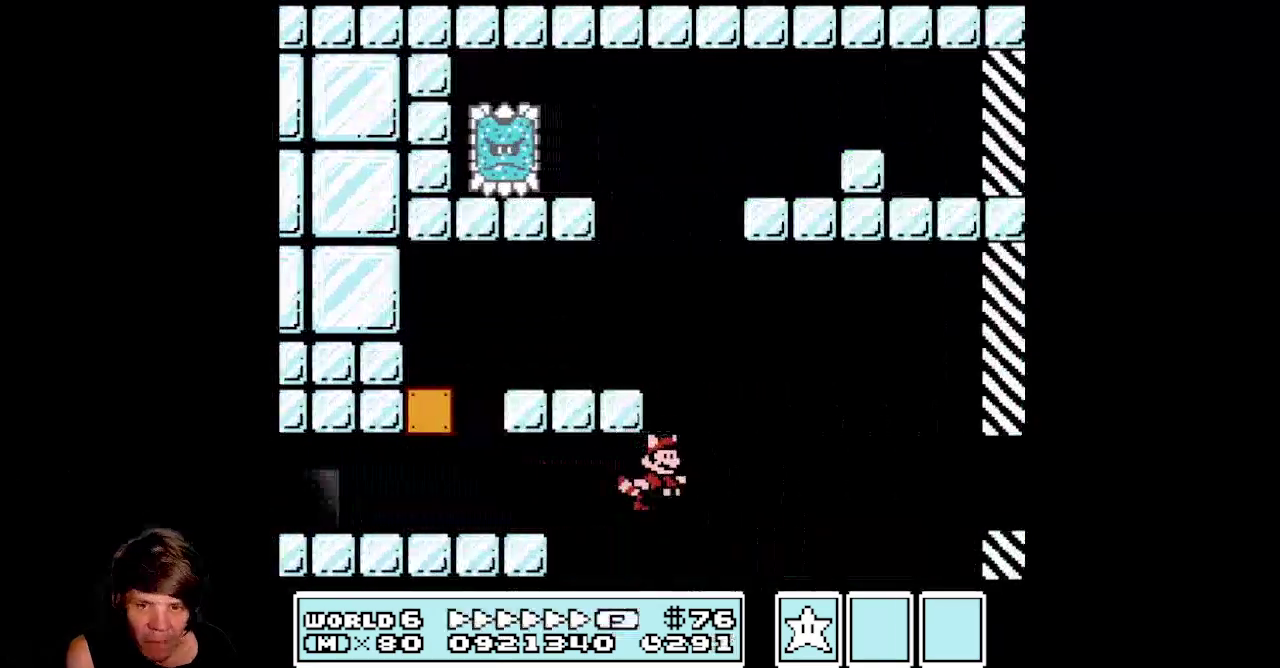
{"buttons": ["A", "DPAD_RIGHT"], "events": [[33, "B", "down"], [83, "DPAD_UP", "down"], [100, "DPAD_RIGHT", "up"], [167, "DPAD_RIGHT", "down"], [200, "B", "up"], [217, "A", "up"], [233, "DPAD_UP", "up"], [283, "A", "down"], [383, "A", "up"], [483, "A", "down"]]}
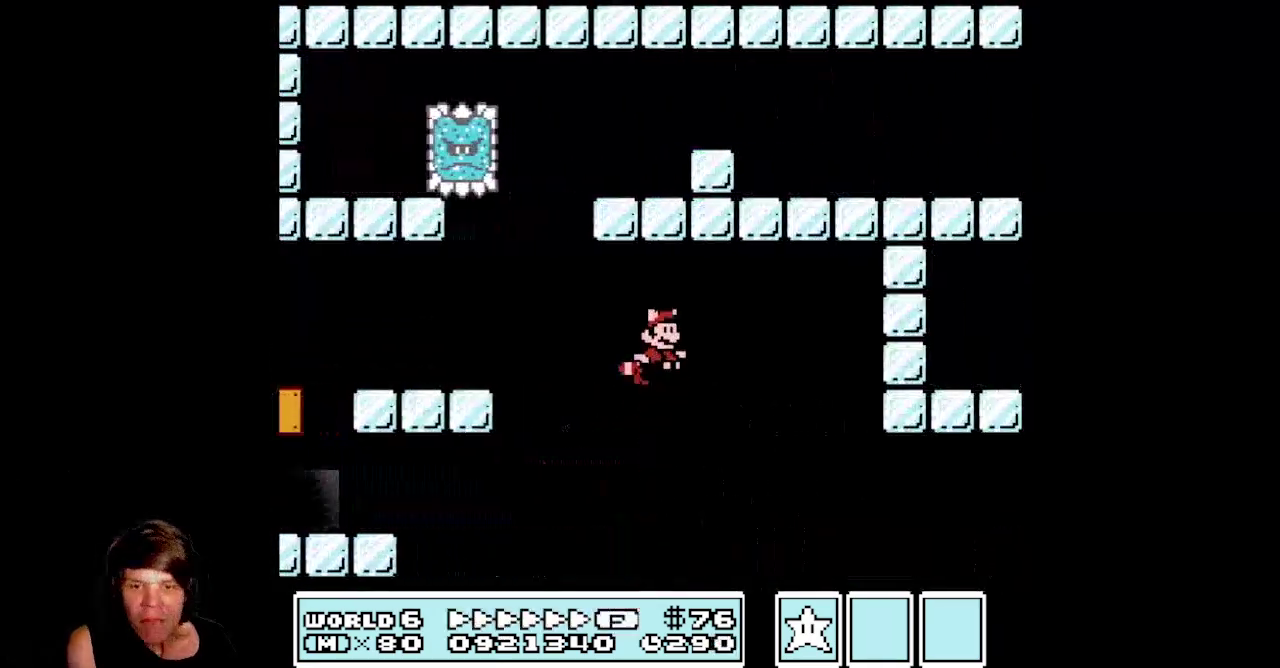
{"buttons": ["DPAD_RIGHT"], "events": [[50, "A", "up"]]}
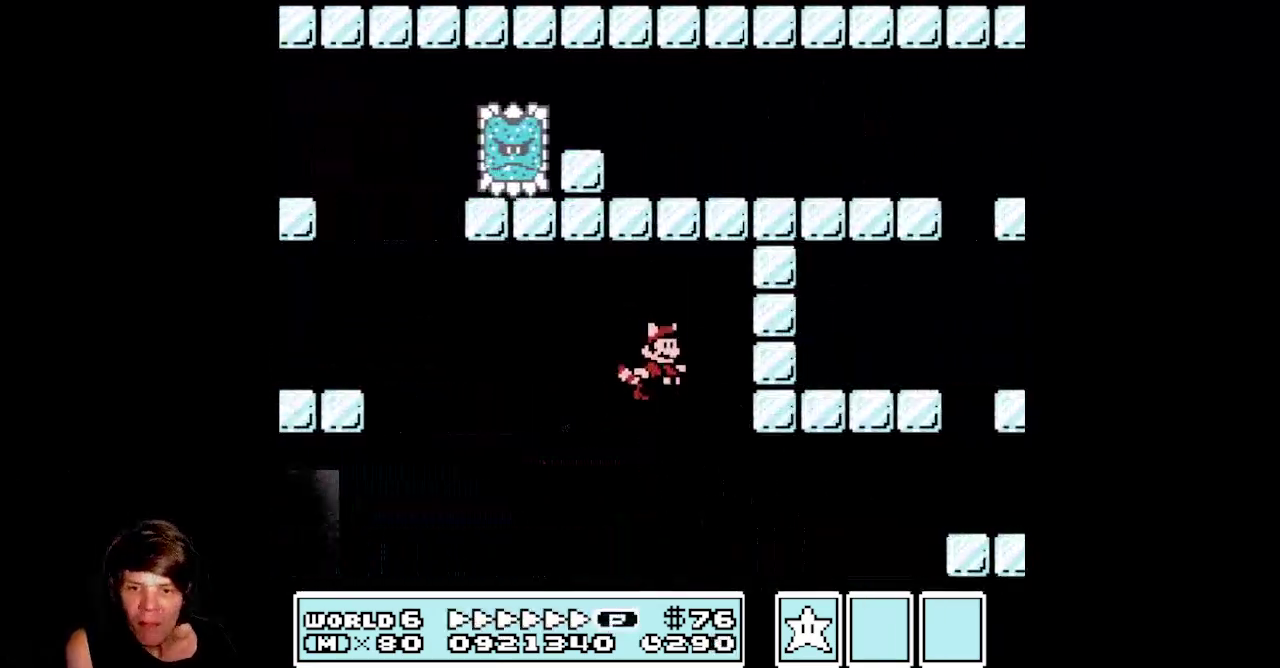
{"buttons": ["A", "DPAD_RIGHT"], "events": [[217, "A", "down"], [367, "A", "up"], [433, "A", "down"]]}
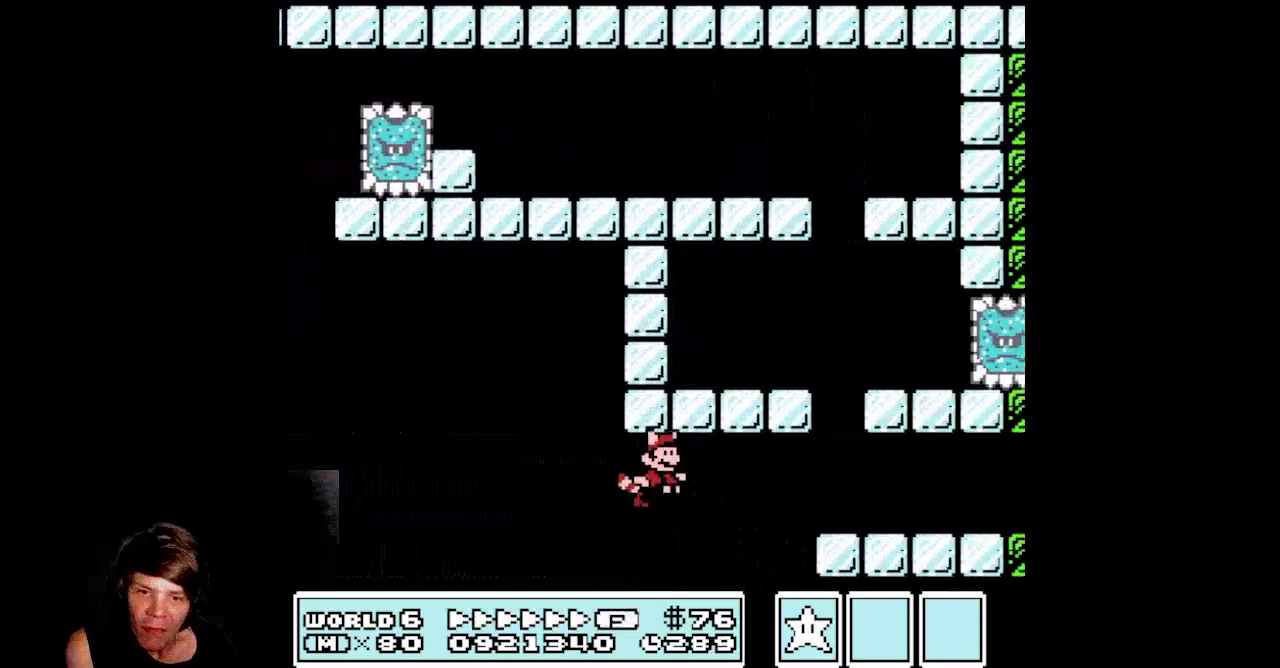
{"buttons": ["DPAD_RIGHT"], "events": [[17, "A", "up"], [100, "A", "down"], [200, "A", "up"], [300, "A", "down"], [417, "A", "up"]]}